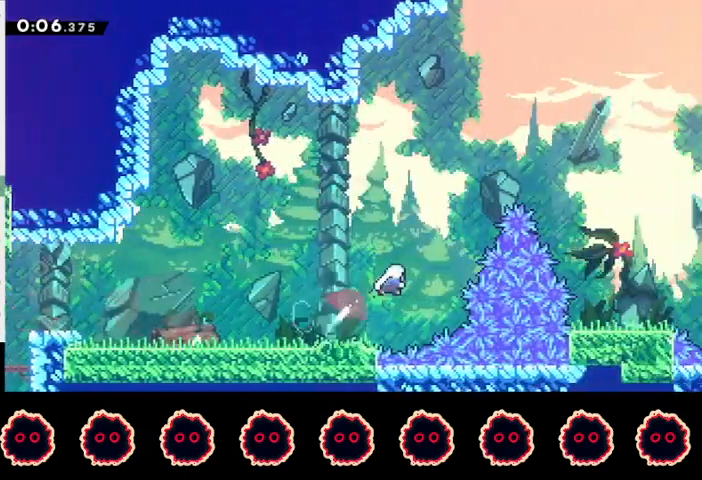
Gameplay with a controller (PlayStation layout); each line is a JSON object with the inputs held at the frame after it. "events" lists button and stick changes between this image and that frame as [ms after this image, input, new state], when the widget could be followed in between. Not read: R3.
{"buttons": ["R2"], "left_stick": "right", "right_stick": "center", "events": [[67, "SQUARE", "down"], [300, "left_stick", "right"], [333, "R2", "down"], [333, "SQUARE", "up"]]}
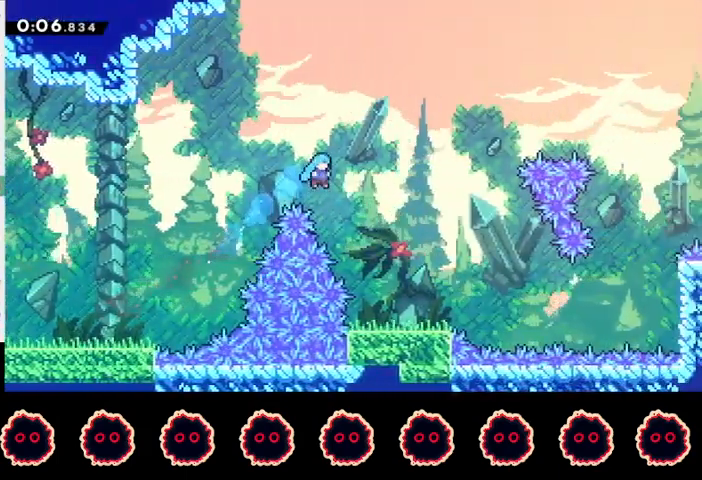
{"buttons": ["R2"], "left_stick": "right", "right_stick": "center", "events": [[267, "left_stick", "center"], [500, "left_stick", "right"]]}
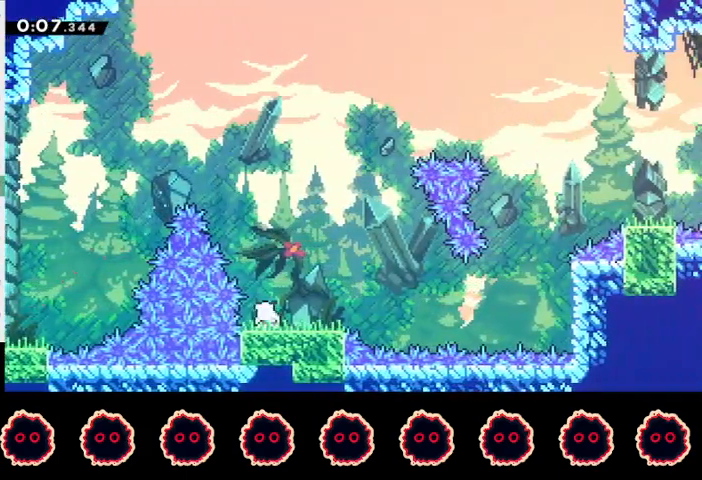
{"buttons": ["SQUARE", "L1"], "left_stick": "up-right", "right_stick": "center", "events": [[33, "CIRCLE", "down"], [167, "CIRCLE", "up"], [167, "R2", "up"], [233, "CROSS", "down"], [300, "L1", "down"], [367, "left_stick", "up-right"], [433, "CROSS", "up"], [500, "SQUARE", "down"]]}
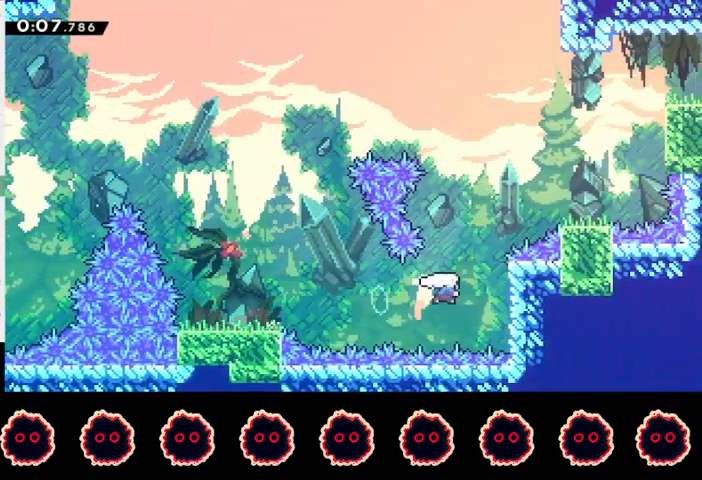
{"buttons": ["CROSS", "L1"], "left_stick": "up-right", "right_stick": "center", "events": [[200, "SQUARE", "up"], [267, "left_stick", "right"], [333, "SQUARE", "down"], [433, "SQUARE", "up"], [467, "CROSS", "down"], [467, "left_stick", "up-right"]]}
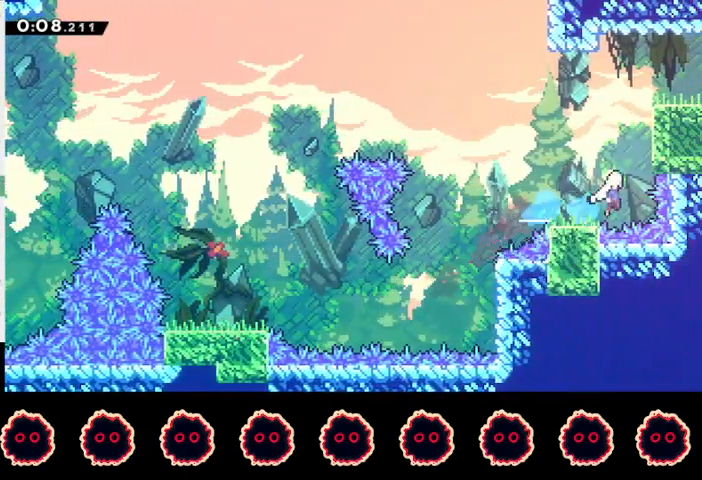
{"buttons": ["SQUARE", "L1"], "left_stick": "up-right", "right_stick": "center", "events": [[33, "left_stick", "up"], [67, "SQUARE", "down"], [133, "CROSS", "up"], [233, "SQUARE", "up"], [367, "SQUARE", "down"], [367, "left_stick", "up-right"]]}
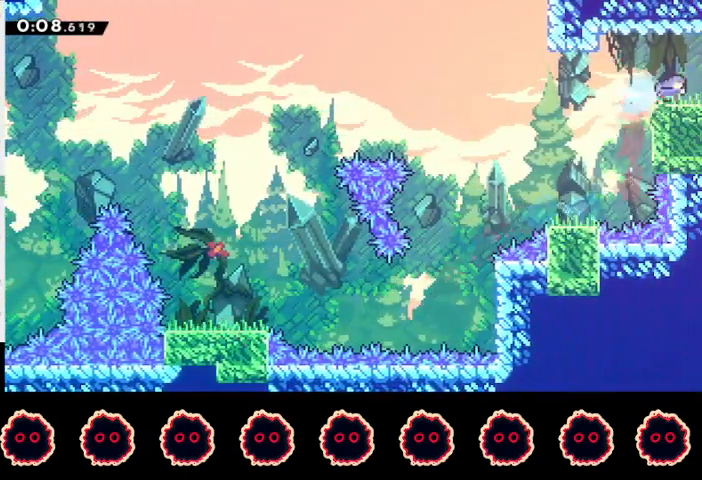
{"buttons": [], "left_stick": "center", "right_stick": "center", "events": [[33, "CROSS", "down"], [67, "SQUARE", "up"], [100, "CROSS", "up"], [133, "L1", "up"], [133, "left_stick", "center"]]}
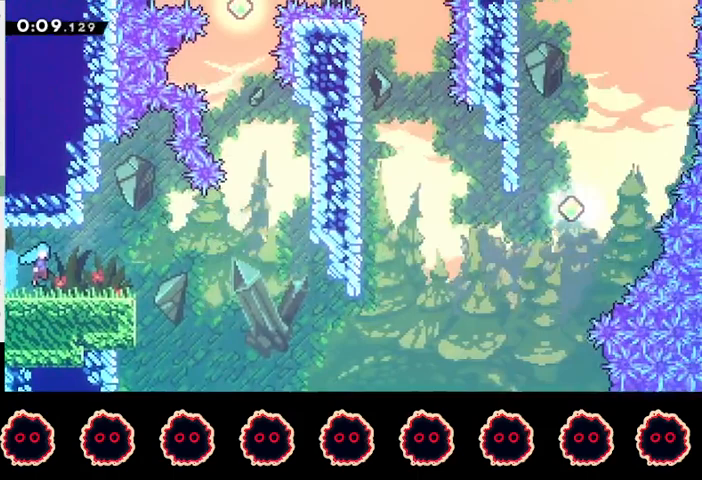
{"buttons": ["CROSS"], "left_stick": "down-right", "right_stick": "center", "events": [[233, "left_stick", "down-right"], [267, "SQUARE", "down"], [400, "SQUARE", "up"], [467, "CROSS", "down"]]}
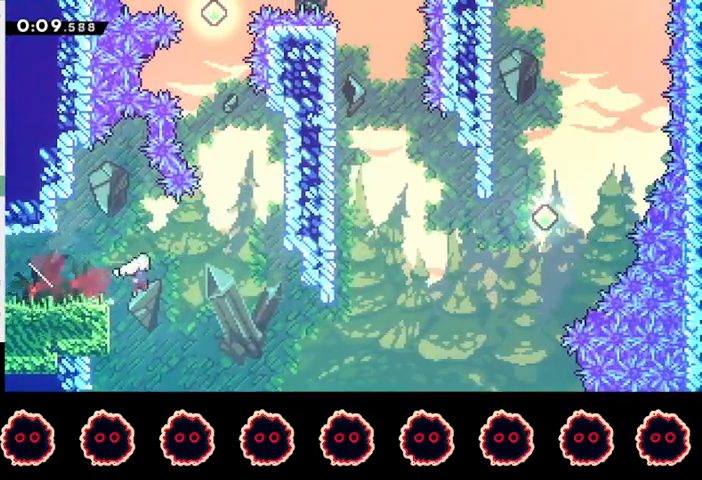
{"buttons": [], "left_stick": "up-right", "right_stick": "center", "events": [[33, "CROSS", "up"], [333, "left_stick", "up-right"], [367, "CIRCLE", "down"], [500, "CIRCLE", "up"]]}
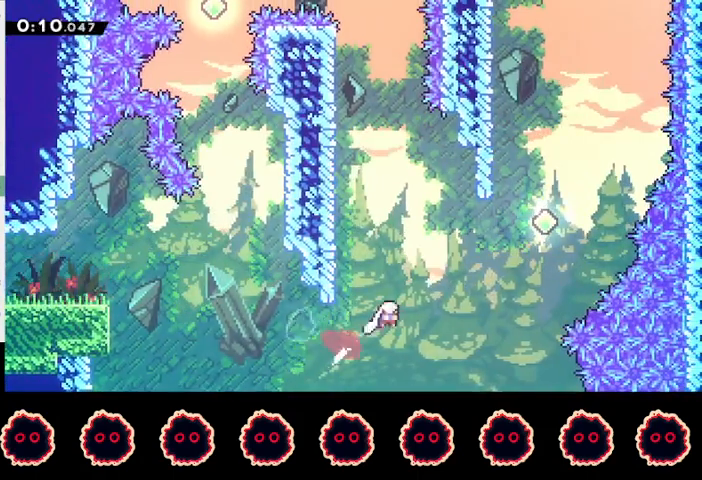
{"buttons": ["SQUARE"], "left_stick": "up", "right_stick": "center", "events": [[133, "CIRCLE", "down"], [367, "CIRCLE", "up"], [500, "SQUARE", "down"], [500, "left_stick", "up"]]}
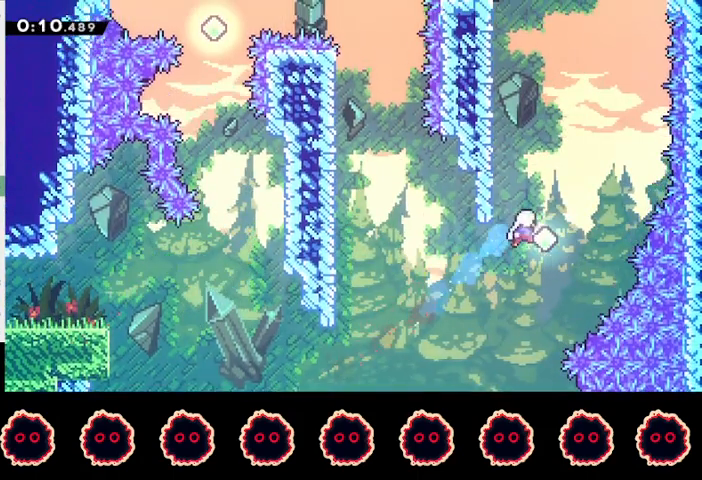
{"buttons": ["CROSS", "R1"], "left_stick": "up-left", "right_stick": "center", "events": [[200, "SQUARE", "up"], [233, "left_stick", "up-left"], [433, "CROSS", "down"], [433, "R1", "down"]]}
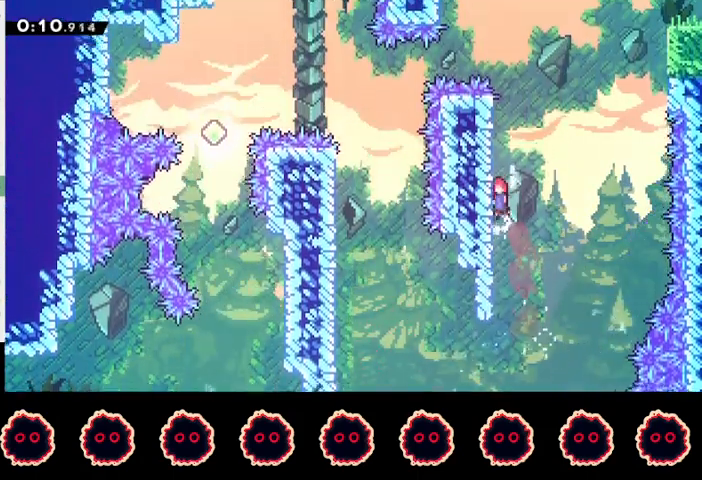
{"buttons": ["CROSS"], "left_stick": "up-right", "right_stick": "center", "events": [[33, "left_stick", "up"], [67, "R1", "up"], [100, "CROSS", "up"], [133, "SQUARE", "down"], [300, "SQUARE", "up"], [333, "left_stick", "up-right"], [367, "CROSS", "down"]]}
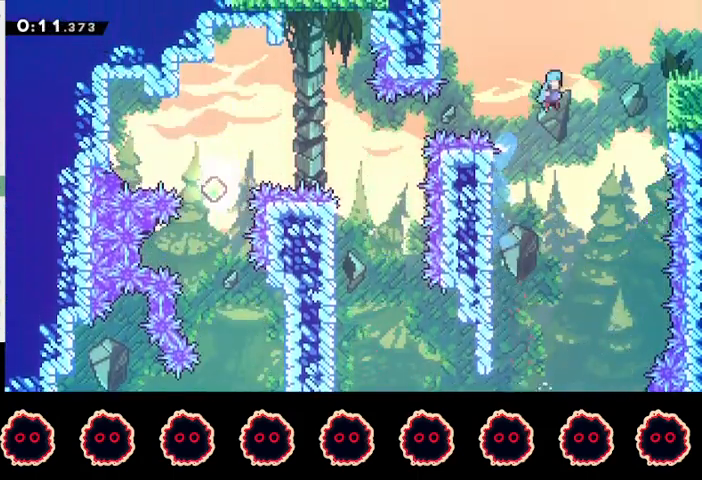
{"buttons": [], "left_stick": "down-right", "right_stick": "center", "events": [[133, "left_stick", "right"], [433, "CROSS", "up"], [467, "left_stick", "down-right"]]}
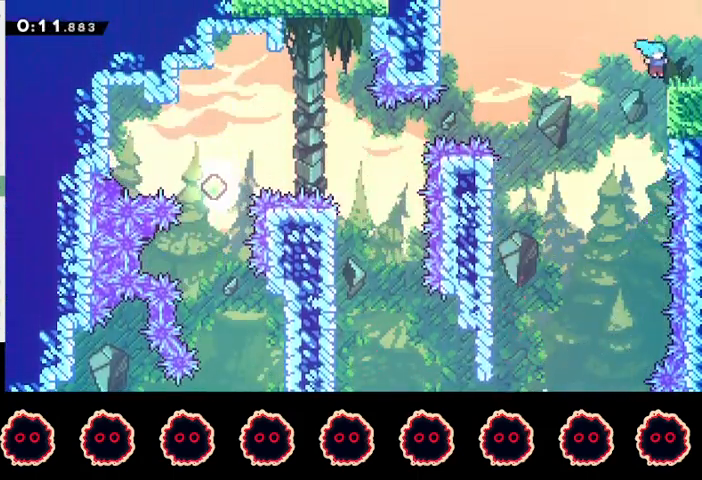
{"buttons": ["CROSS", "L1"], "left_stick": "up-right", "right_stick": "center", "events": [[100, "CIRCLE", "down"], [133, "CROSS", "down"], [167, "L1", "down"], [167, "left_stick", "center"], [300, "left_stick", "up-right"], [500, "CIRCLE", "up"]]}
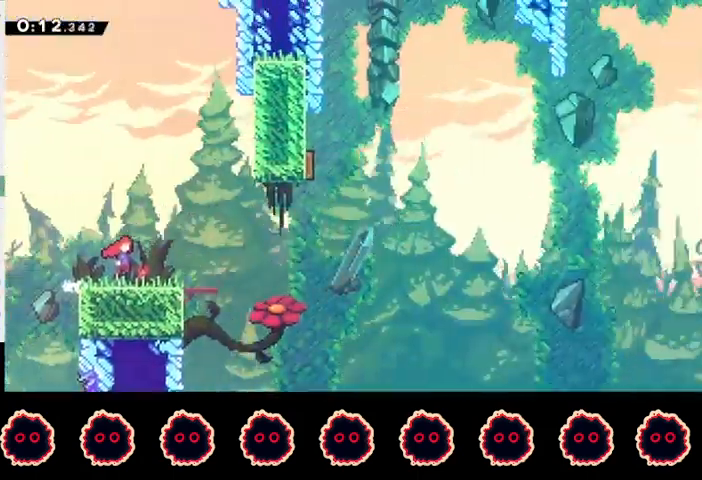
{"buttons": ["CROSS", "L1"], "left_stick": "up-right", "right_stick": "center", "events": []}
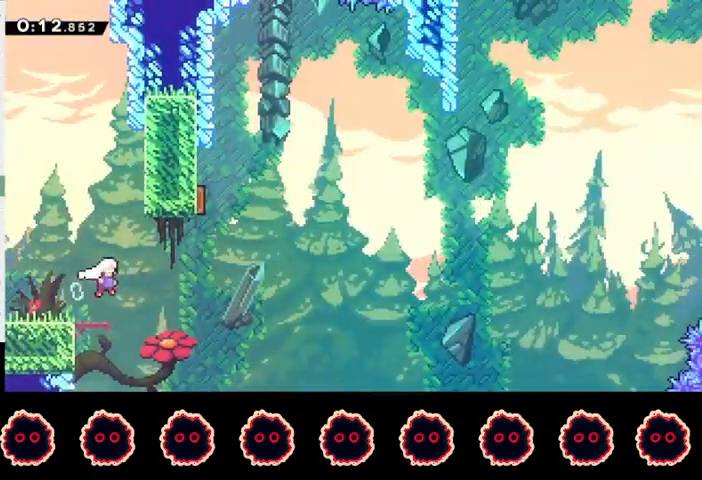
{"buttons": ["SQUARE"], "left_stick": "up", "right_stick": "center", "events": [[33, "SQUARE", "down"], [300, "CROSS", "up"], [300, "L1", "up"], [300, "SQUARE", "up"], [300, "left_stick", "up"], [433, "SQUARE", "down"]]}
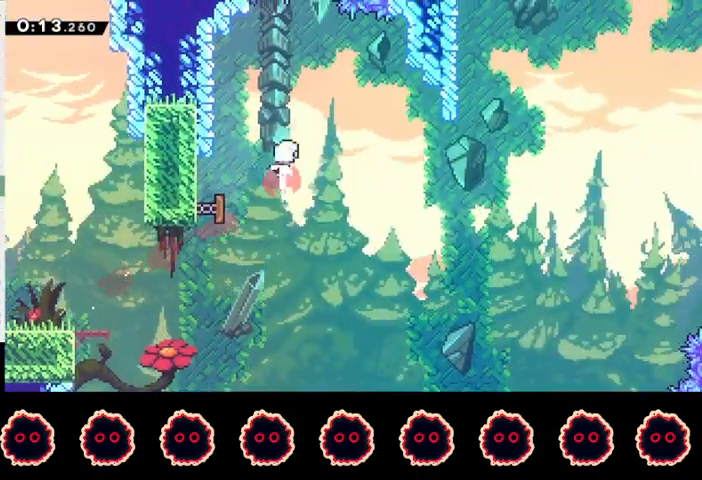
{"buttons": ["SQUARE"], "left_stick": "up", "right_stick": "center", "events": [[67, "SQUARE", "up"], [67, "left_stick", "center"], [167, "left_stick", "right"], [433, "SQUARE", "down"], [433, "left_stick", "up"]]}
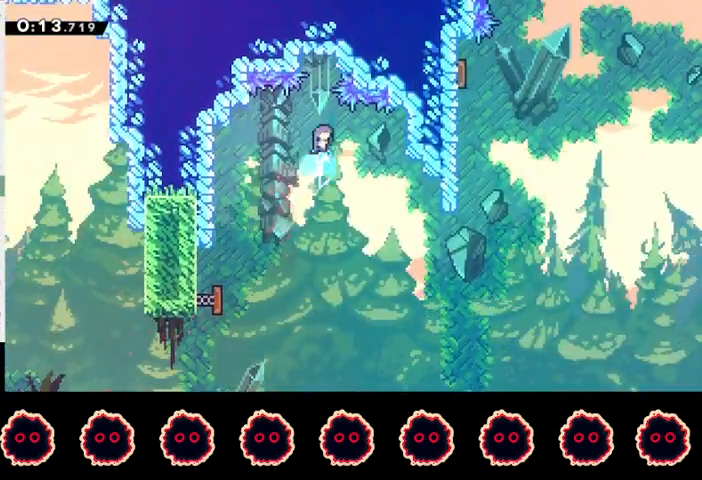
{"buttons": ["CROSS", "L1", "R1"], "left_stick": "up-right", "right_stick": "center", "events": [[100, "SQUARE", "up"], [167, "CROSS", "down"], [267, "left_stick", "up-right"], [367, "CROSS", "up"], [367, "R1", "down"], [433, "CROSS", "down"], [467, "L1", "down"]]}
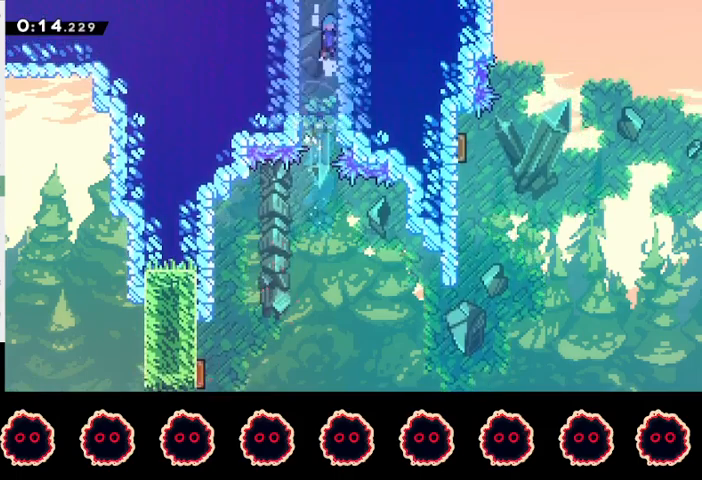
{"buttons": ["R1"], "left_stick": "center", "right_stick": "center", "events": [[33, "CROSS", "up"], [67, "CROSS", "down"], [200, "CROSS", "up"], [233, "CROSS", "down"], [400, "CROSS", "up"], [433, "L1", "up"], [433, "left_stick", "center"]]}
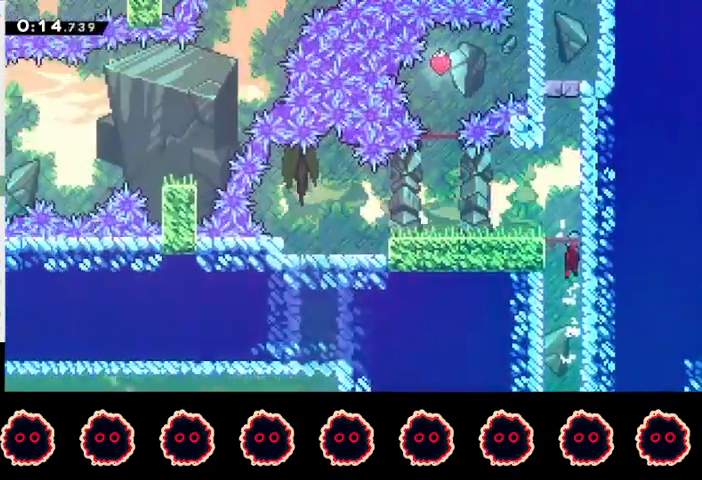
{"buttons": ["CROSS", "R1"], "left_stick": "right", "right_stick": "center", "events": [[33, "left_stick", "right"], [467, "CROSS", "down"]]}
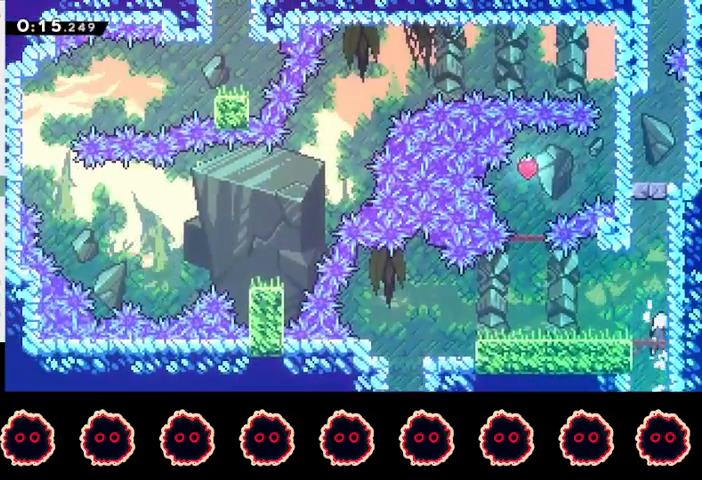
{"buttons": [], "left_stick": "left", "right_stick": "center", "events": [[100, "CROSS", "up"], [100, "R1", "up"], [167, "CROSS", "down"], [167, "left_stick", "left"], [233, "CROSS", "up"], [300, "CIRCLE", "down"], [433, "CIRCLE", "up"]]}
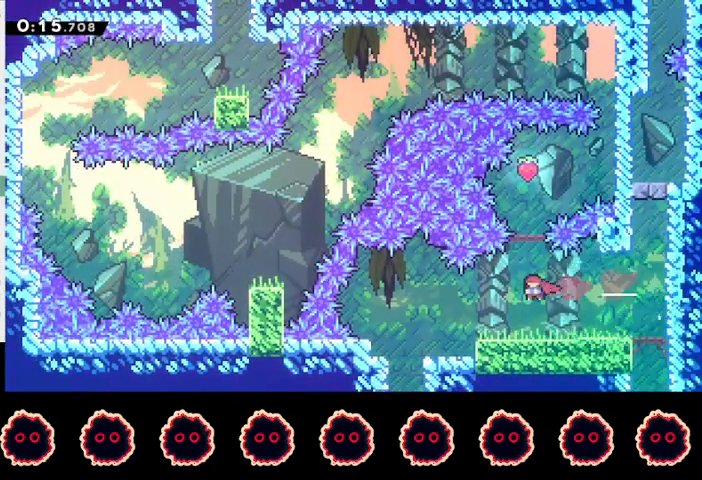
{"buttons": ["R2"], "left_stick": "center", "right_stick": "center", "events": [[33, "left_stick", "up"], [67, "SQUARE", "down"], [167, "R2", "down"], [167, "SQUARE", "up"], [167, "left_stick", "center"]]}